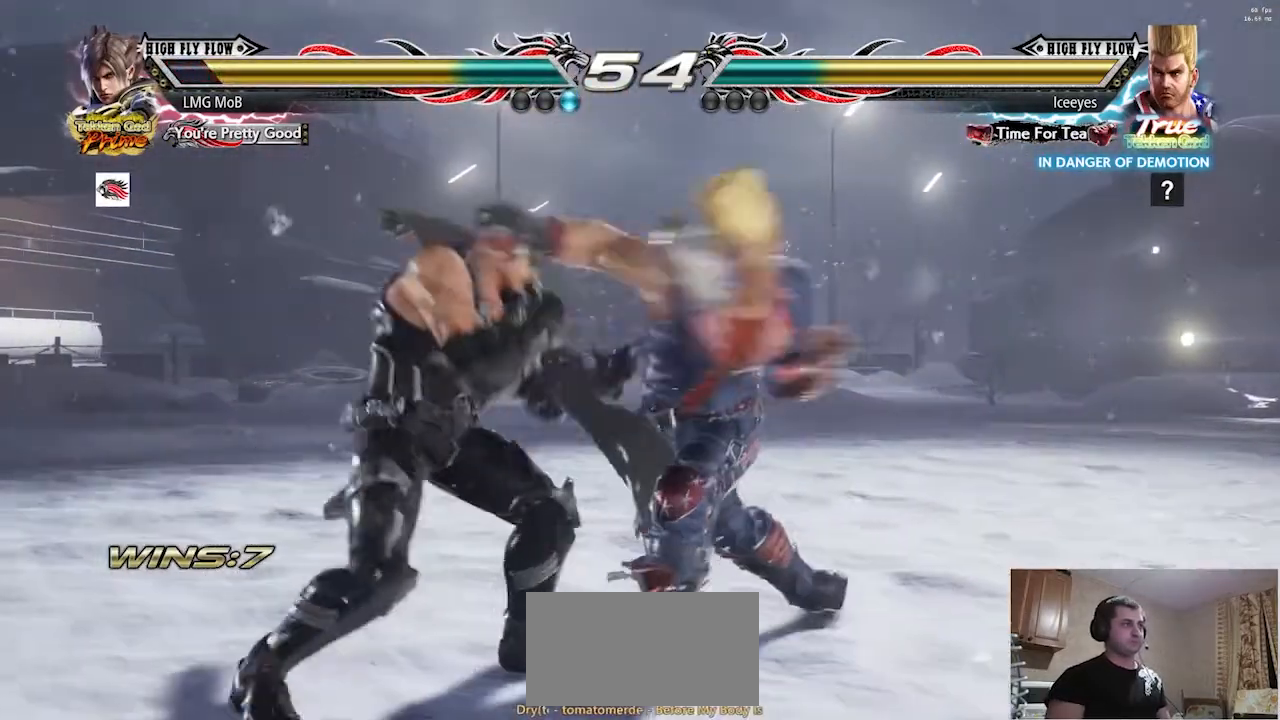
Gameplay with a controller (arcade stick); each line is a JSON object with the inputs held at the frame after it. "button_events" lists button changes between this image and that frame as [ms after this image, input, new state], when the widget could be followed in between (sticks are given only as held states). Not read: L3 R3.
{"buttons": ["CIRCLE"], "left_stick": "right"}
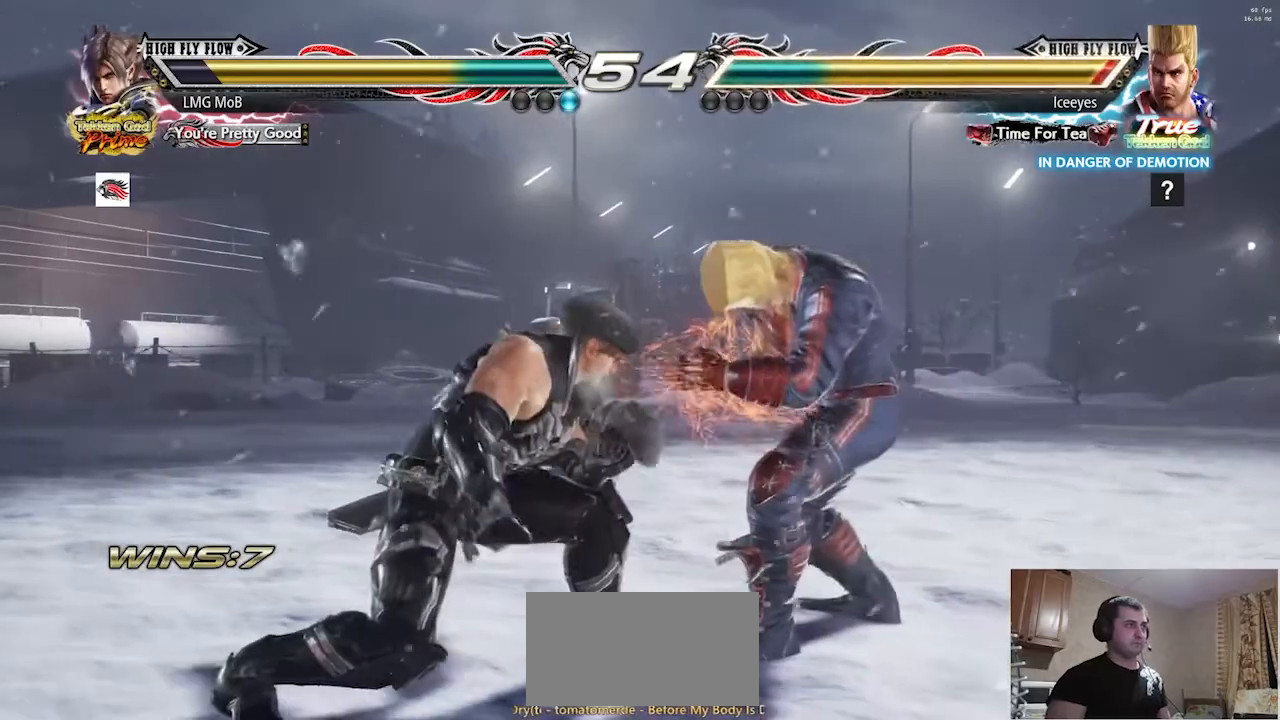
{"buttons": [], "left_stick": "right", "button_events": [[50, "CIRCLE", "up"], [100, "CIRCLE", "down"], [150, "CIRCLE", "up"], [200, "CIRCLE", "down"], [251, "CIRCLE", "up"], [301, "CIRCLE", "down"], [351, "CIRCLE", "up"], [384, "CIRCLE", "down"], [434, "CIRCLE", "up"]]}
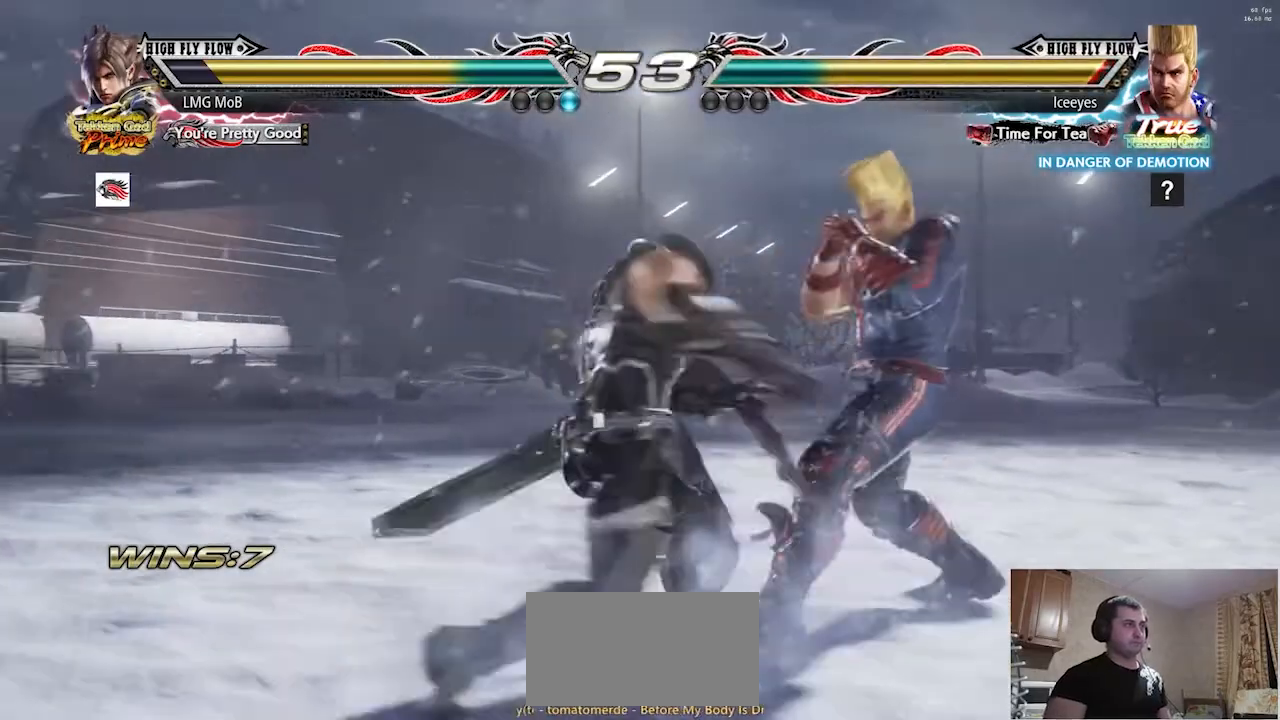
{"buttons": [], "left_stick": "center", "button_events": []}
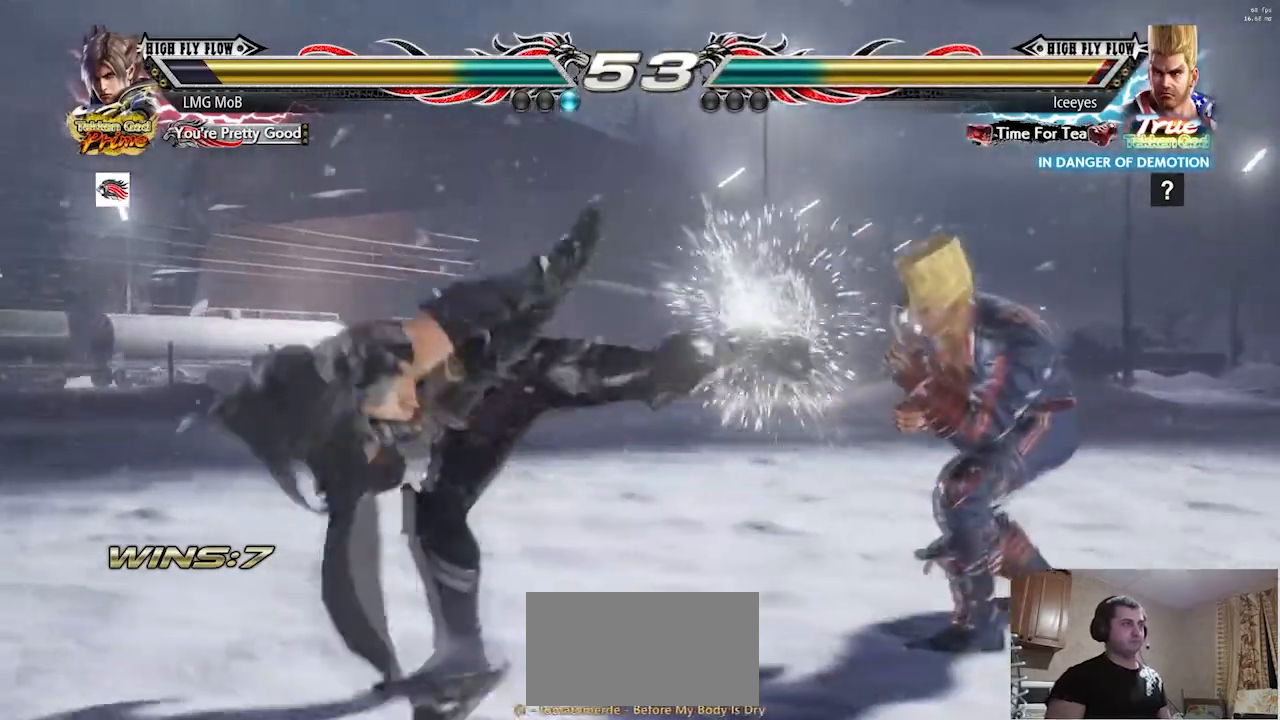
{"buttons": [], "left_stick": "down-right", "button_events": [[234, "CIRCLE", "down"], [267, "CIRCLE", "up"], [334, "CIRCLE", "down"], [367, "CIRCLE", "up"], [434, "CIRCLE", "down"], [467, "CIRCLE", "up"]]}